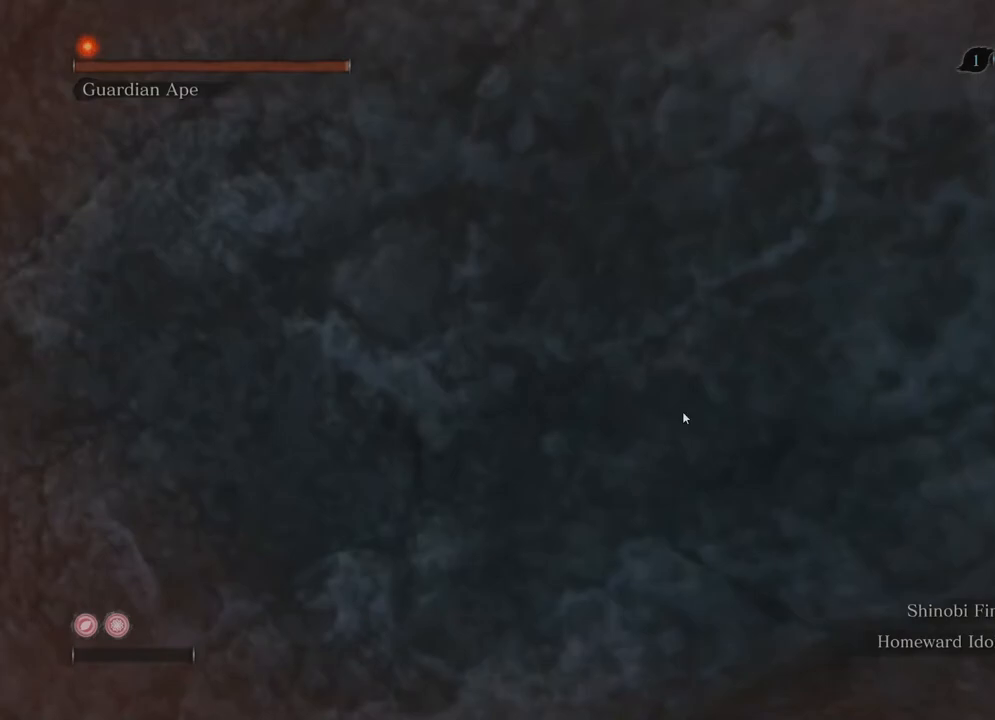
Gameplay with a controller (Xbox layout); each line is a JSON object with the inputs held at the frame after it. "events" lists button and stick changes between this image and that frame as [ms after this image, input, new state], when the widget could be followed in between. Not read: L3 R3.
{"buttons": [], "left_stick": "right", "right_stick": "left", "events": []}
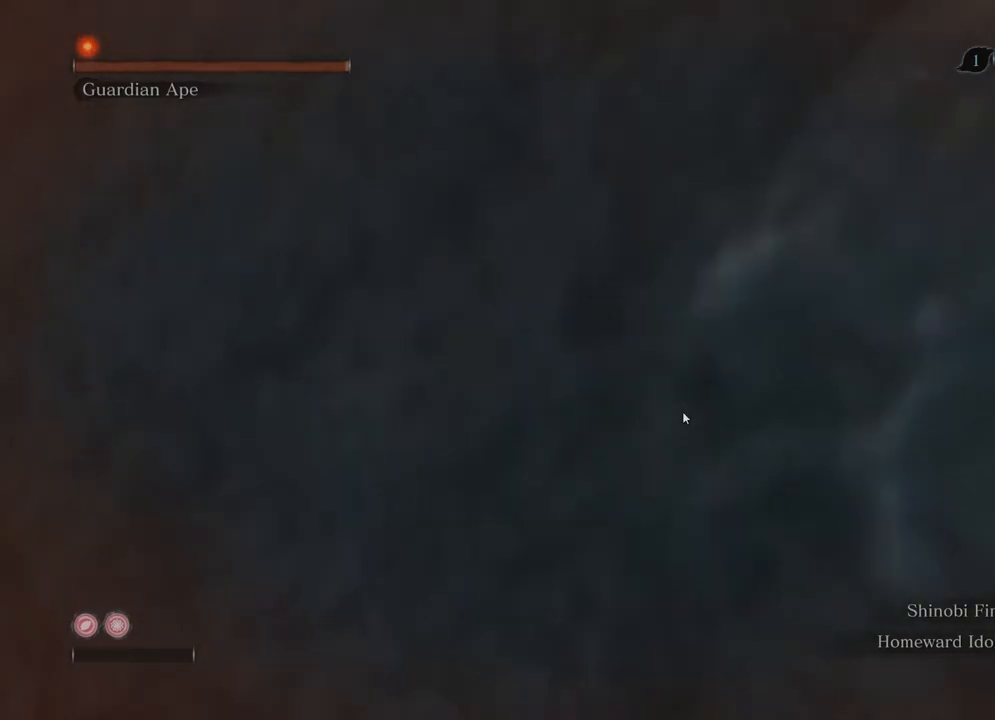
{"buttons": [], "left_stick": "right", "right_stick": "center", "events": [[350, "right_stick", "center"]]}
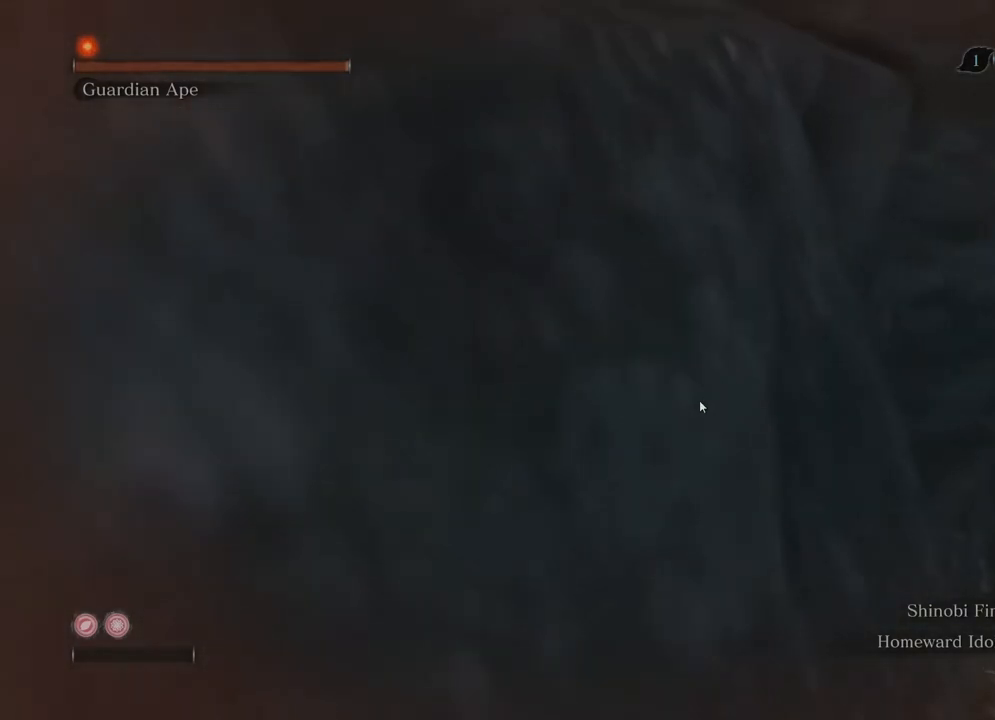
{"buttons": [], "left_stick": "right", "right_stick": "left", "events": [[50, "left_stick", "center"], [150, "right_stick", "left"], [417, "left_stick", "right"]]}
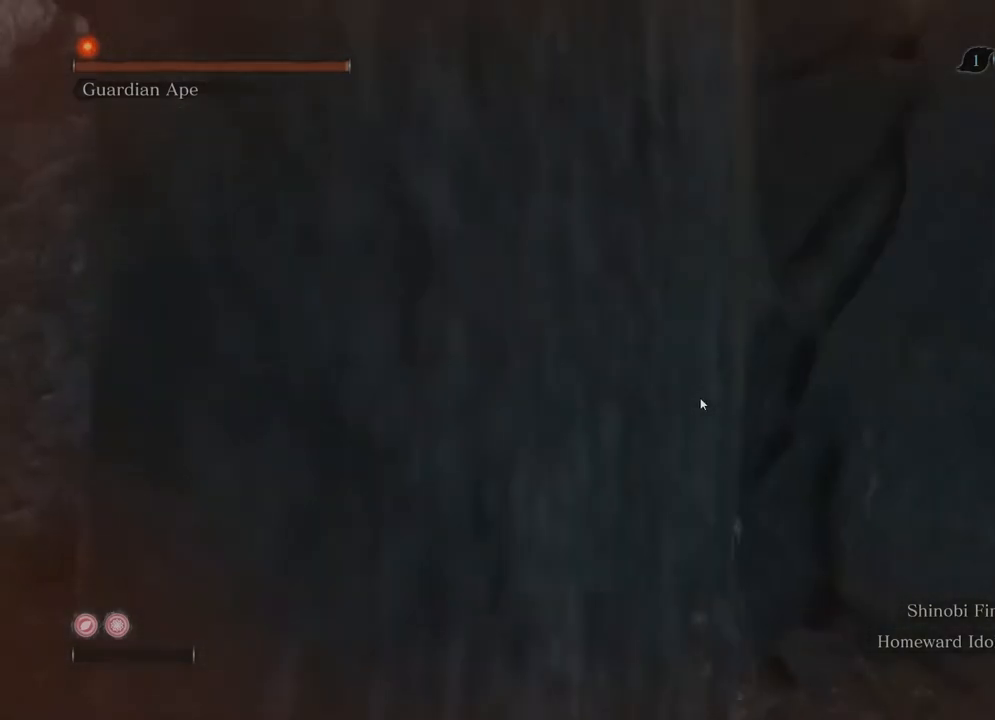
{"buttons": [], "left_stick": "right", "right_stick": "down-left", "events": [[17, "right_stick", "center"], [283, "right_stick", "down-left"]]}
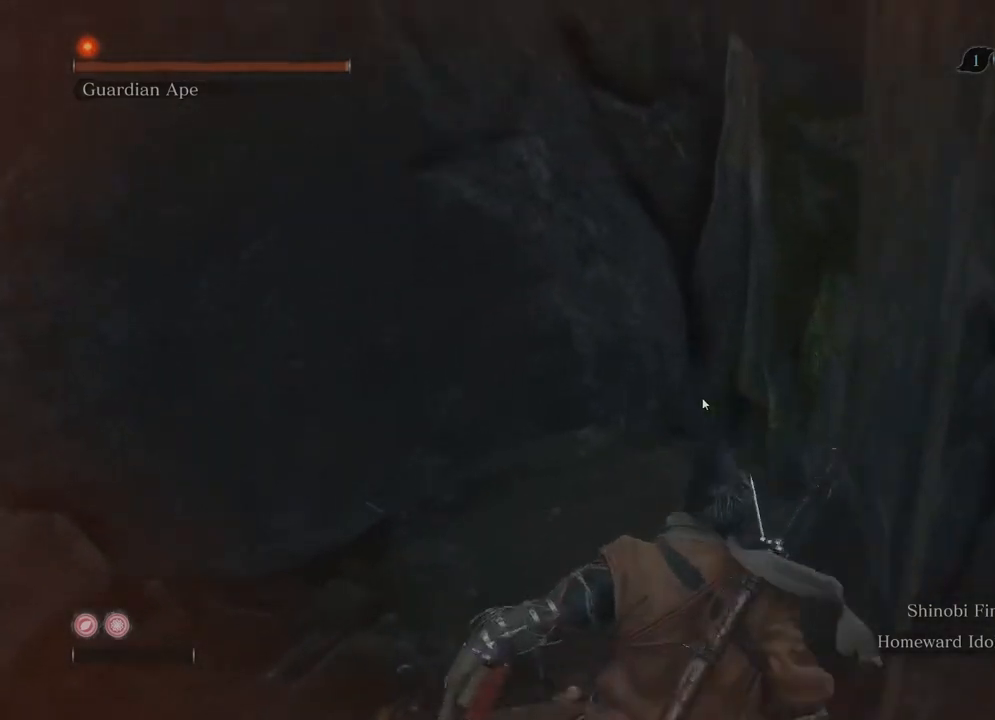
{"buttons": [], "left_stick": "center", "right_stick": "down-left", "events": [[17, "left_stick", "center"]]}
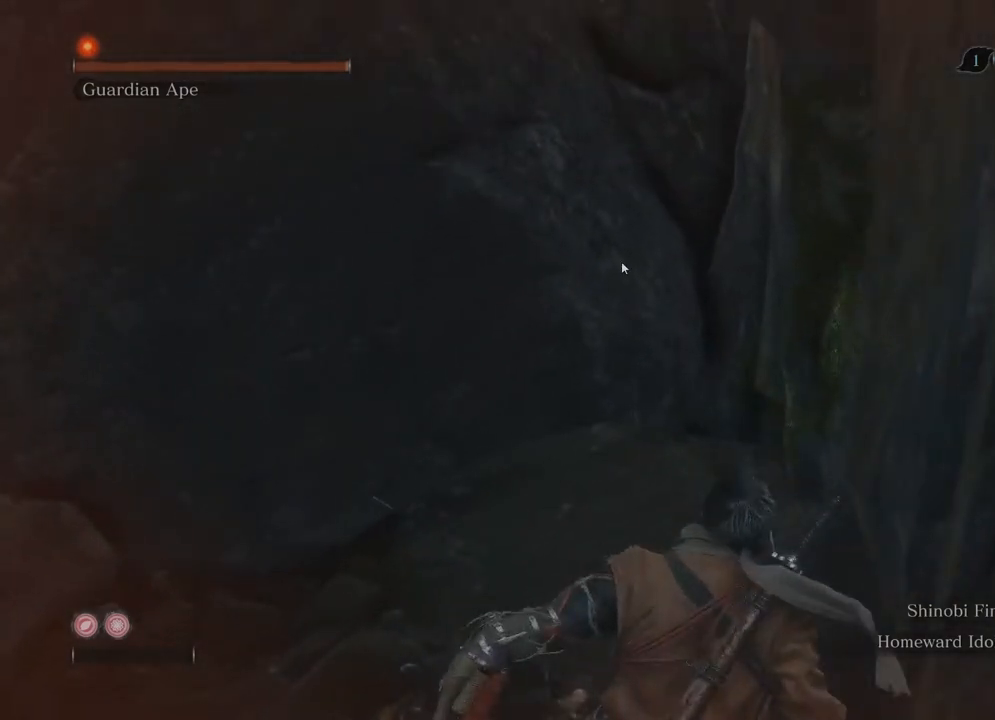
{"buttons": [], "left_stick": "center", "right_stick": "down-left", "events": []}
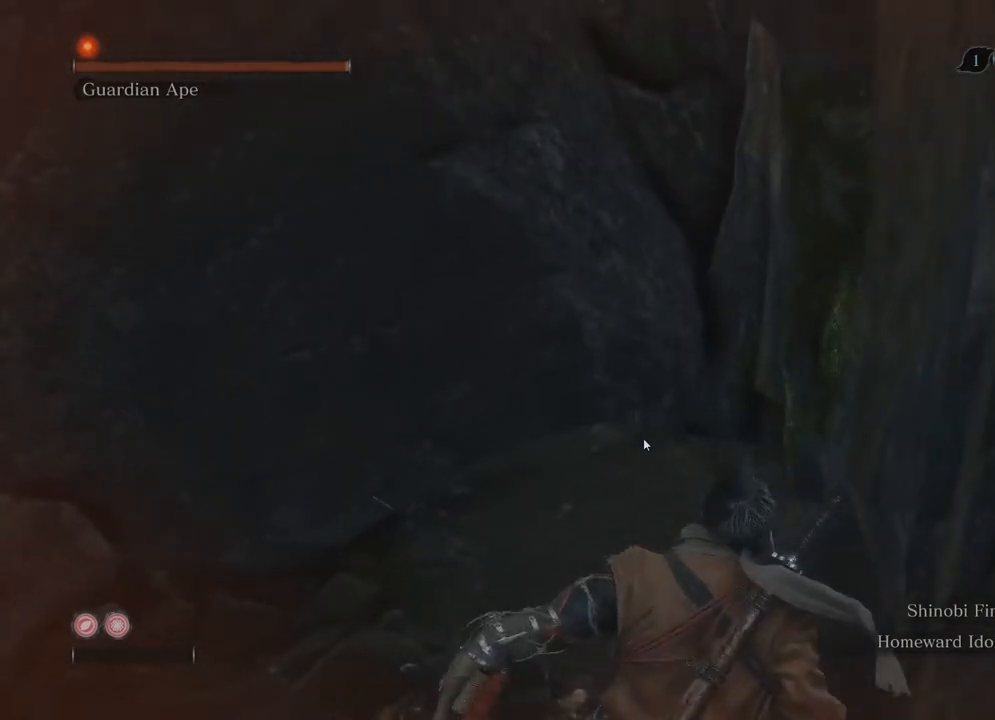
{"buttons": [], "left_stick": "center", "right_stick": "down-left", "events": []}
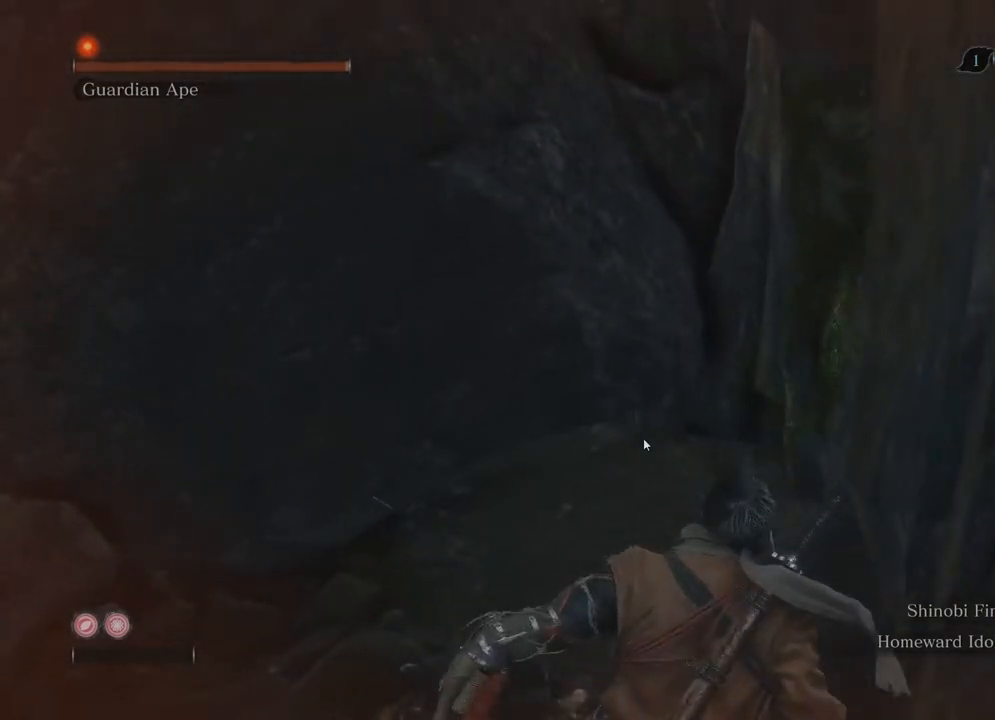
{"buttons": [], "left_stick": "center", "right_stick": "down-left", "events": []}
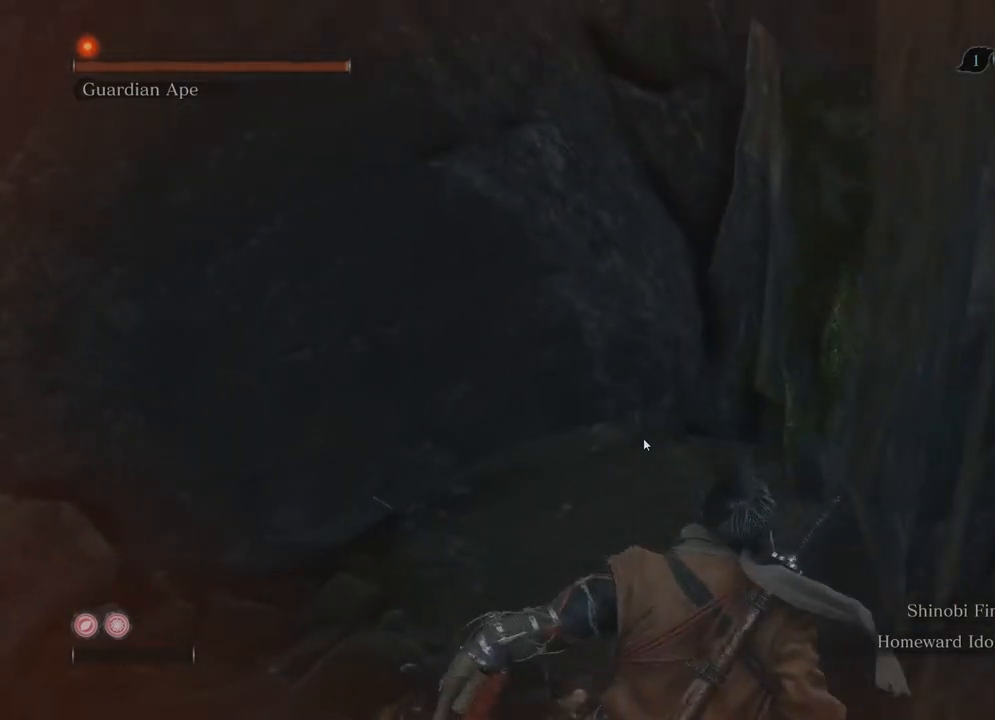
{"buttons": [], "left_stick": "center", "right_stick": "down-left", "events": []}
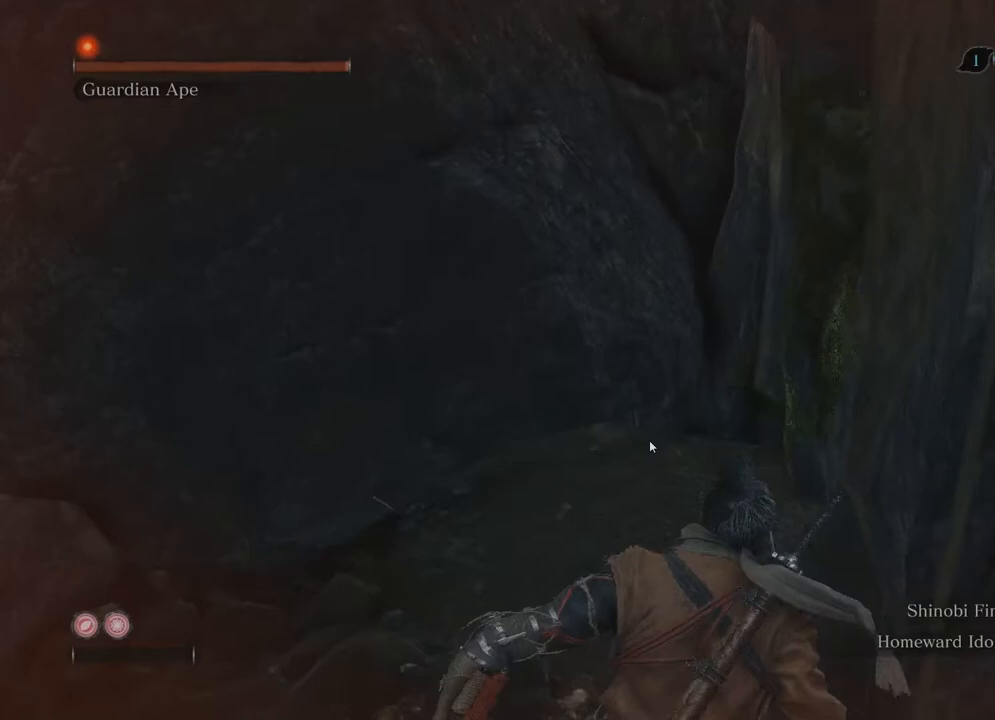
{"buttons": [], "left_stick": "center", "right_stick": "down-left", "events": []}
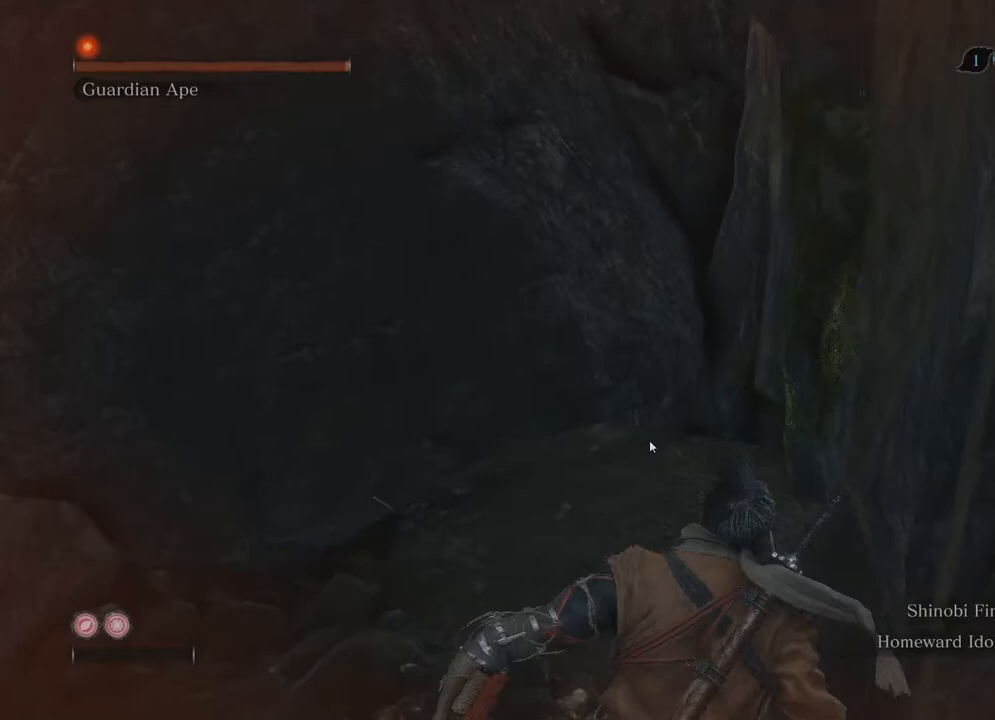
{"buttons": [], "left_stick": "center", "right_stick": "down-left", "events": []}
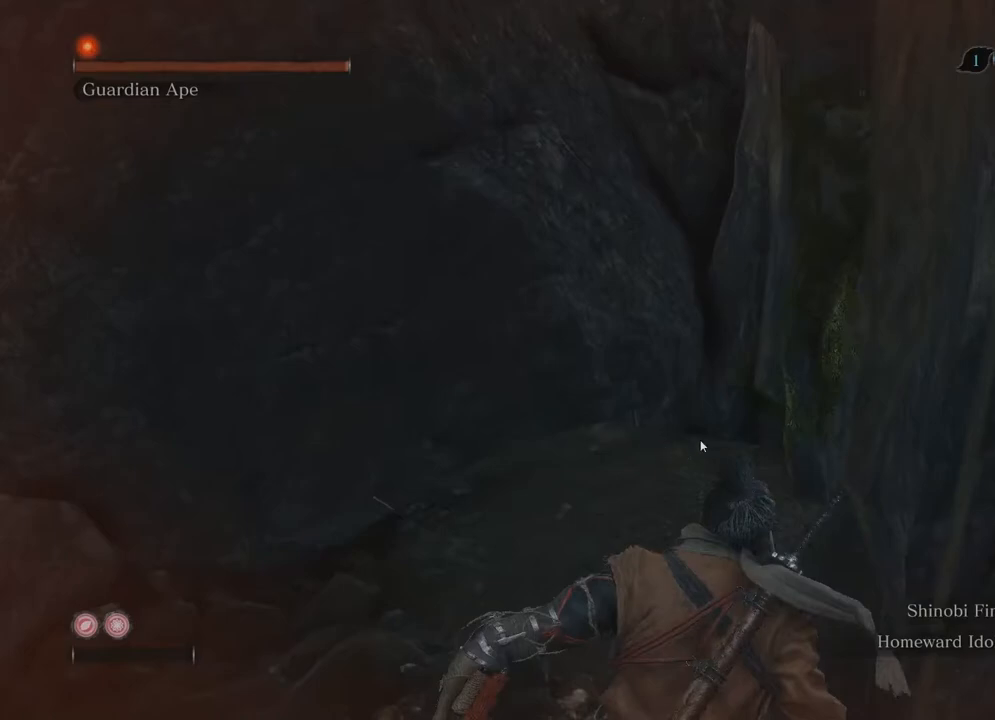
{"buttons": [], "left_stick": "center", "right_stick": "down-left", "events": []}
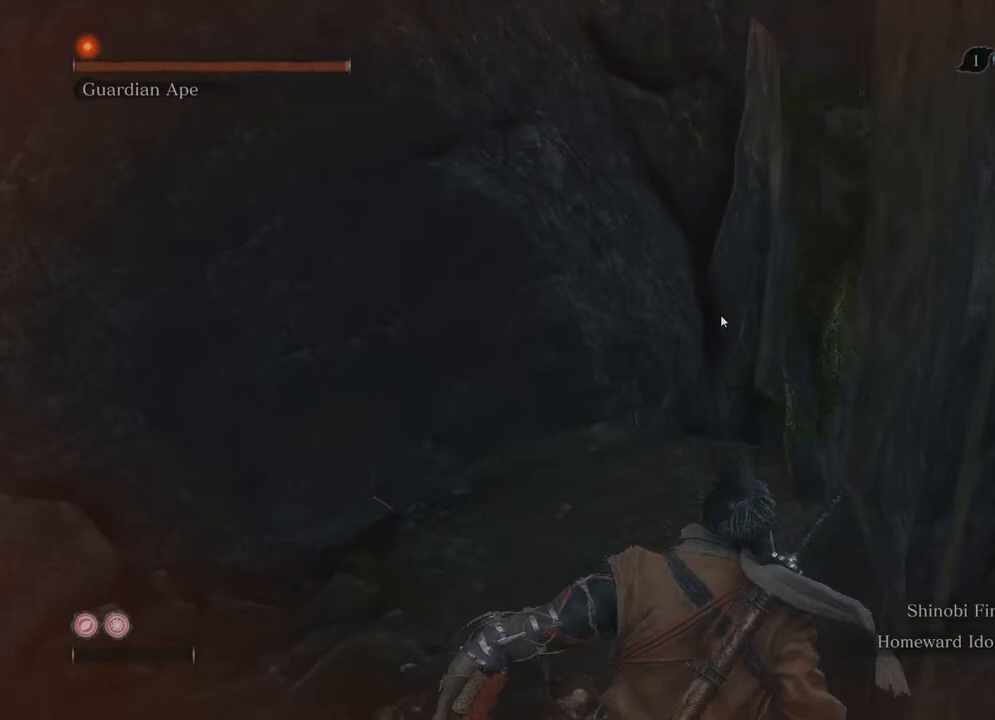
{"buttons": [], "left_stick": "center", "right_stick": "down-left", "events": []}
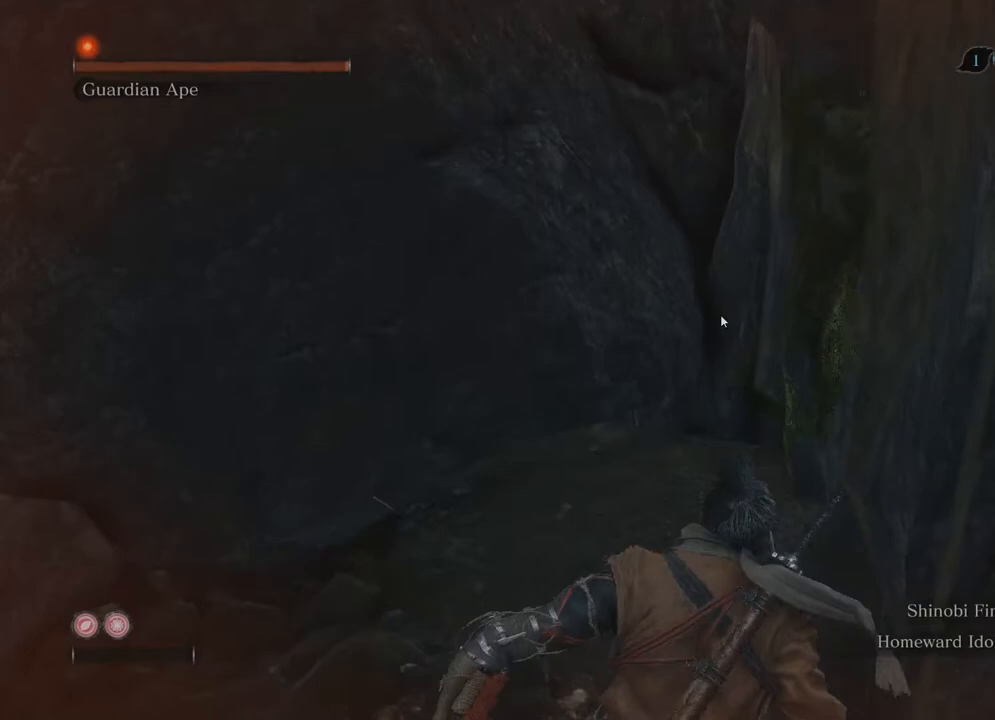
{"buttons": [], "left_stick": "center", "right_stick": "down-left", "events": []}
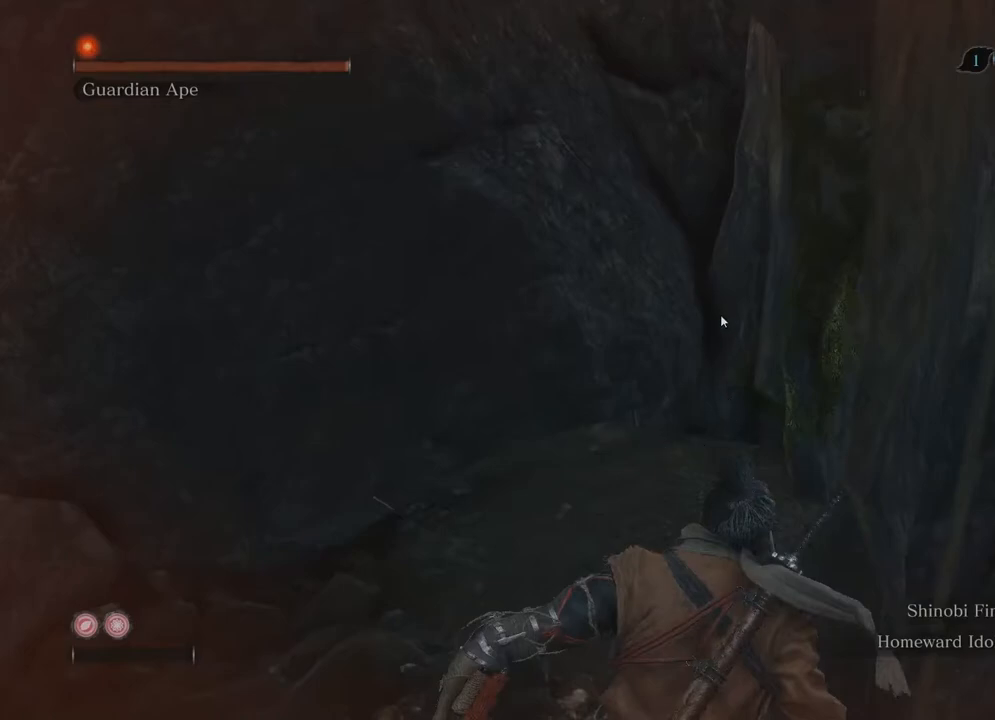
{"buttons": [], "left_stick": "center", "right_stick": "down-left", "events": []}
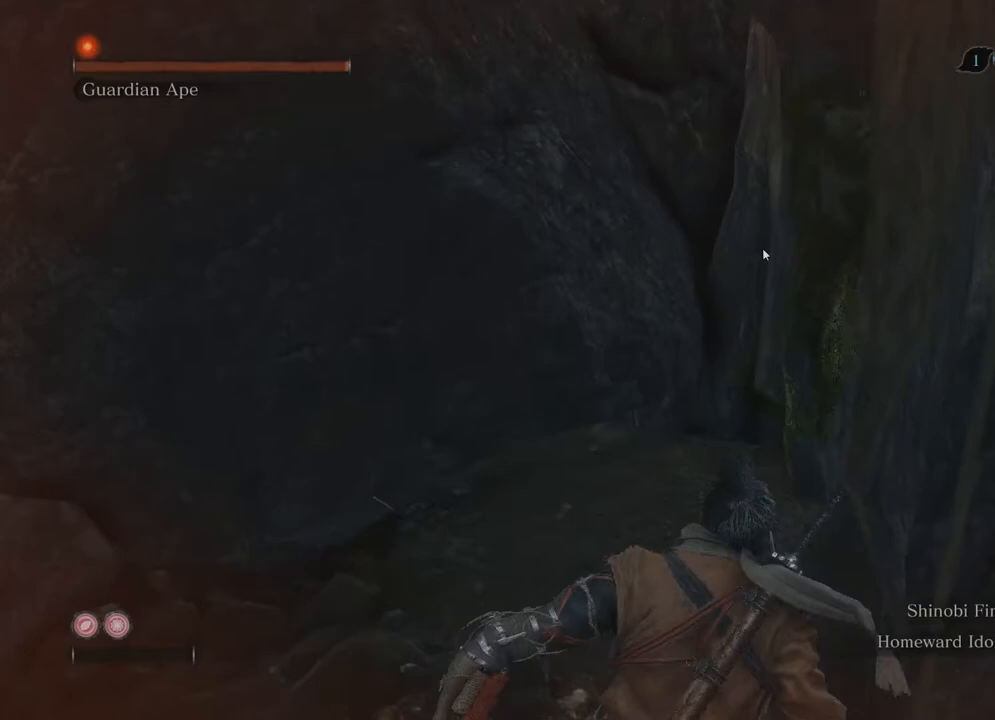
{"buttons": [], "left_stick": "center", "right_stick": "down-left", "events": []}
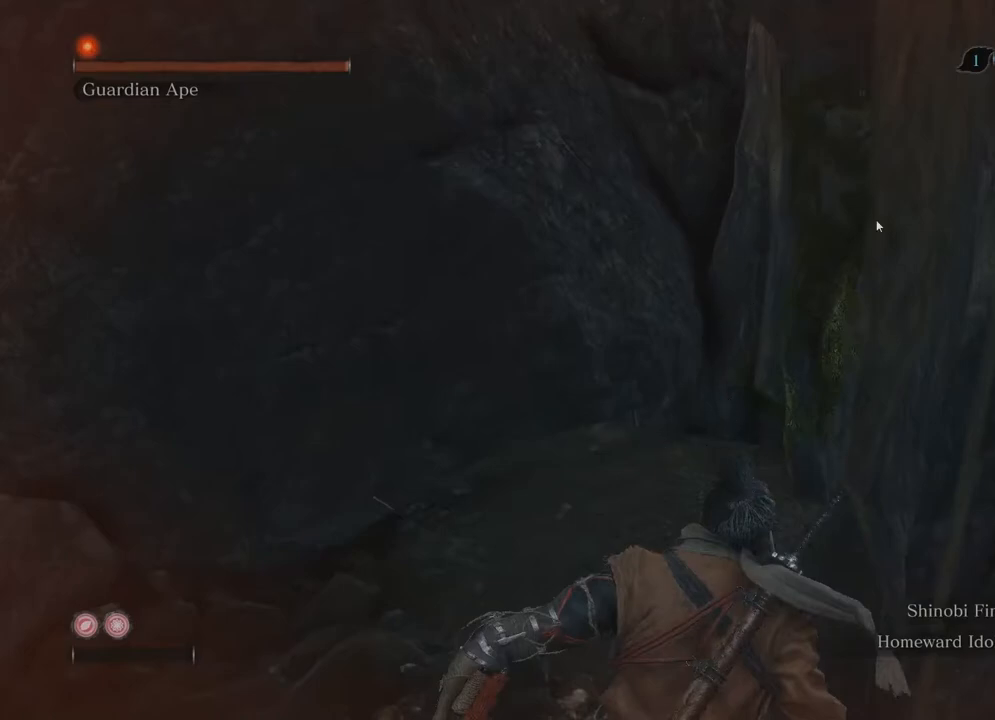
{"buttons": [], "left_stick": "center", "right_stick": "down-left", "events": []}
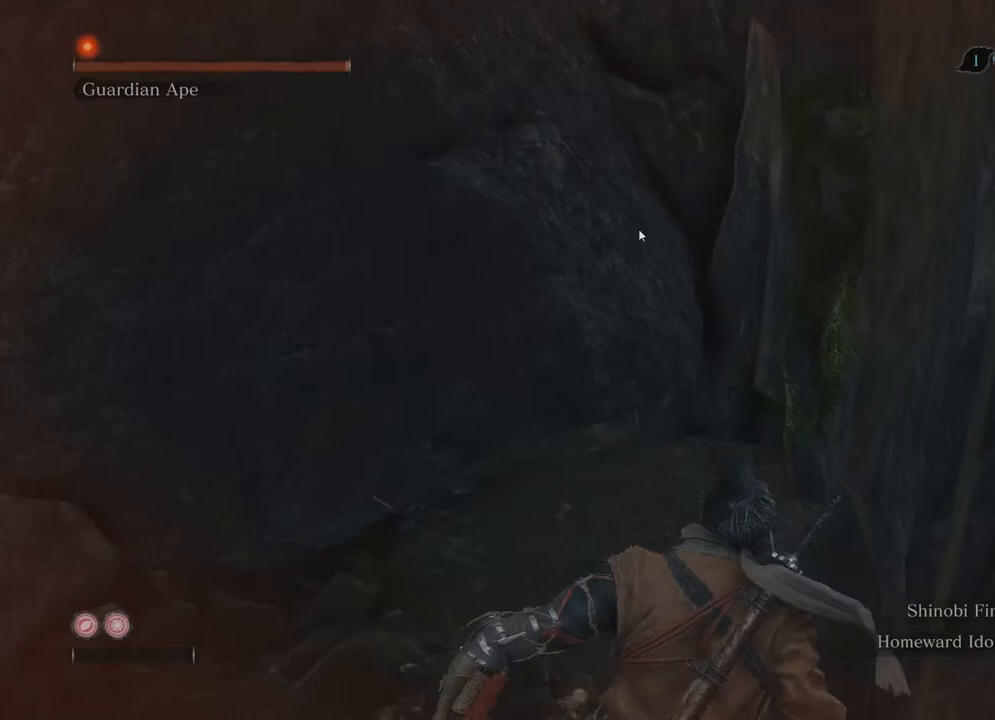
{"buttons": [], "left_stick": "center", "right_stick": "down-left", "events": []}
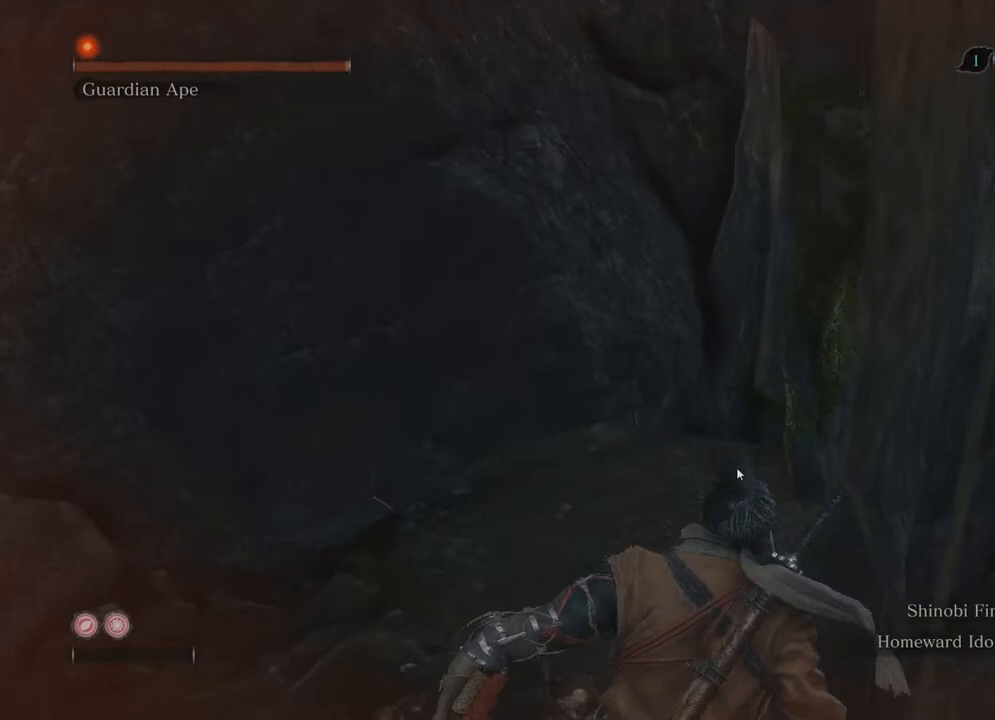
{"buttons": [], "left_stick": "center", "right_stick": "down-left", "events": []}
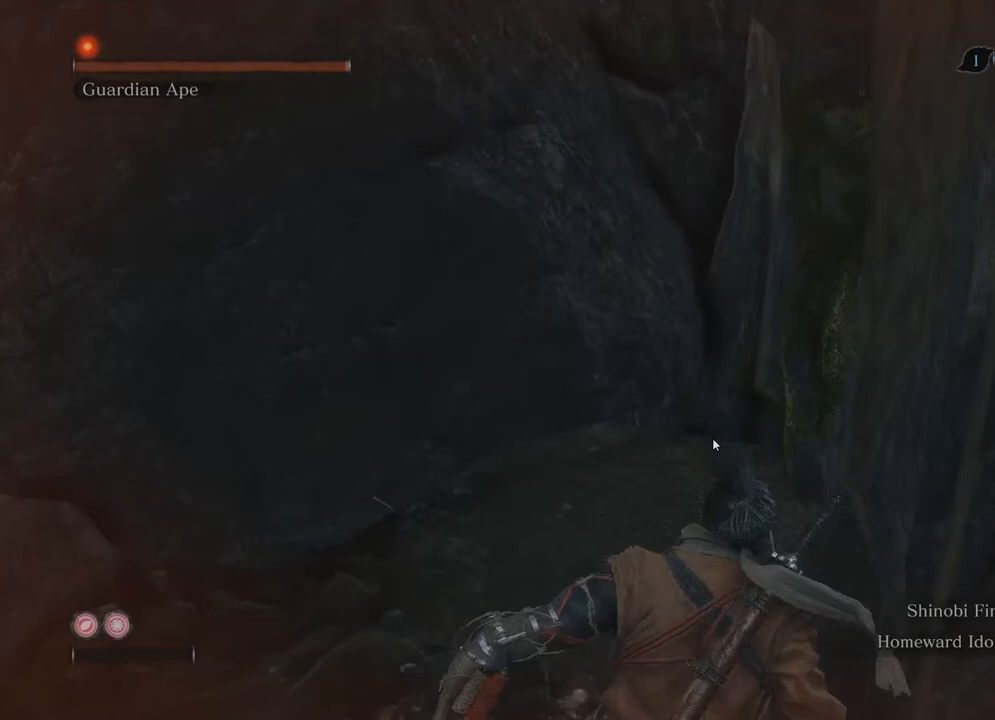
{"buttons": [], "left_stick": "center", "right_stick": "down-left", "events": []}
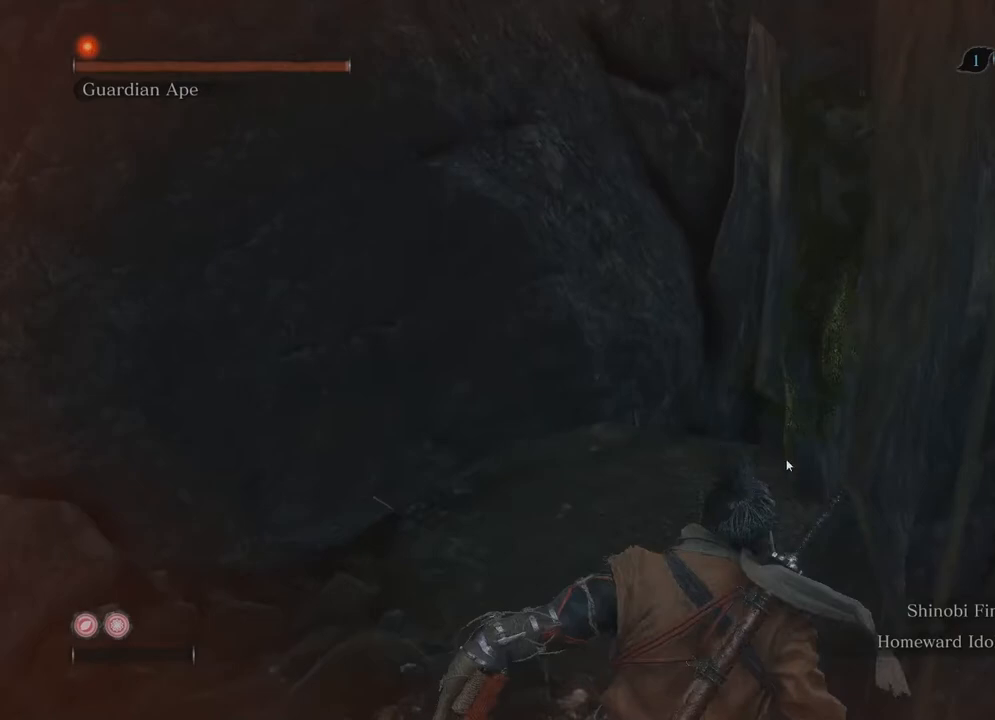
{"buttons": [], "left_stick": "center", "right_stick": "down-left", "events": []}
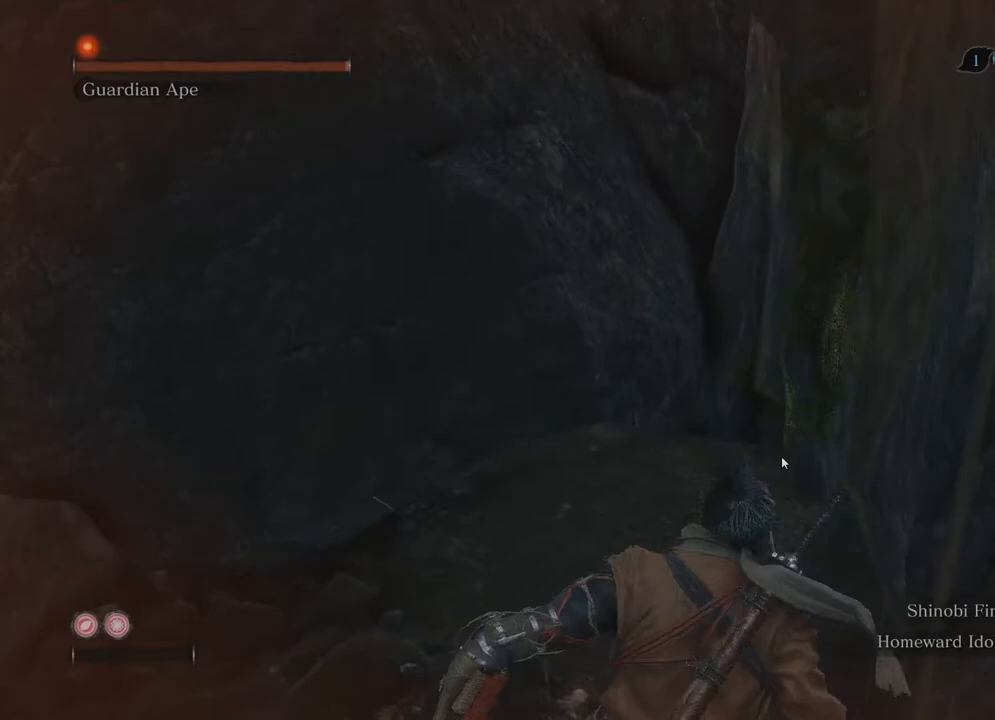
{"buttons": [], "left_stick": "center", "right_stick": "down-left", "events": []}
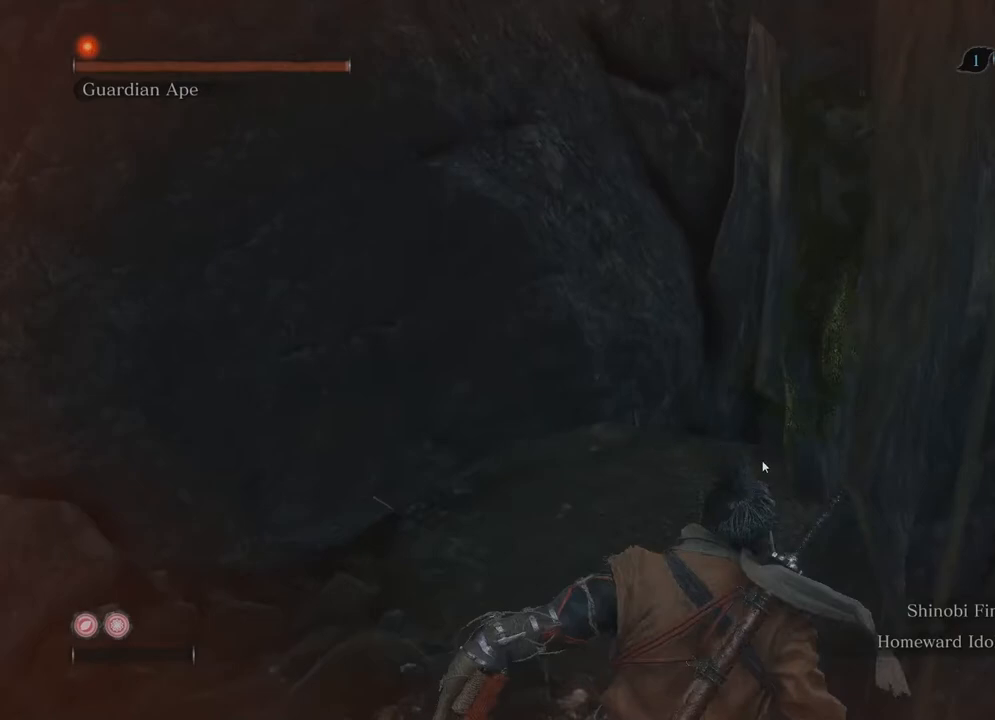
{"buttons": [], "left_stick": "center", "right_stick": "down-left", "events": []}
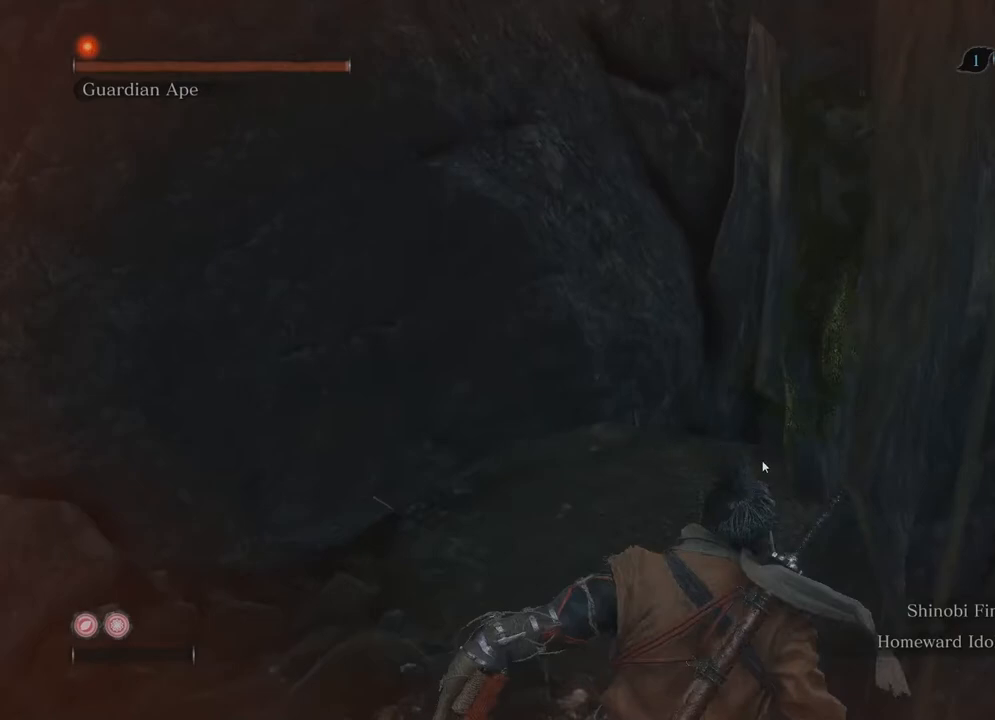
{"buttons": [], "left_stick": "center", "right_stick": "down-left", "events": []}
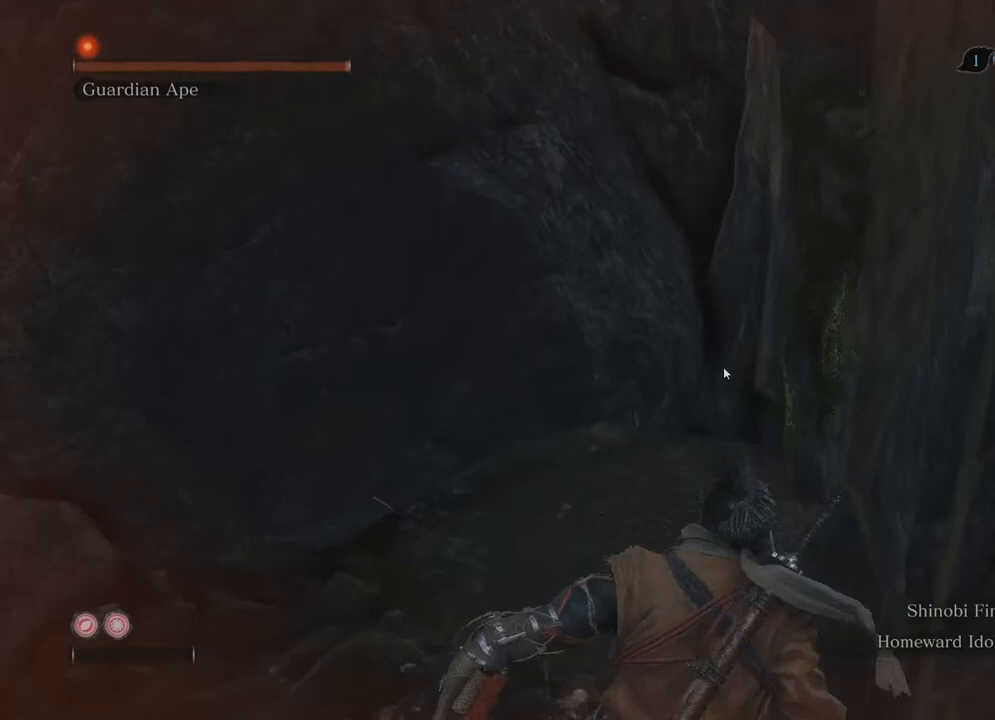
{"buttons": [], "left_stick": "center", "right_stick": "down-left", "events": []}
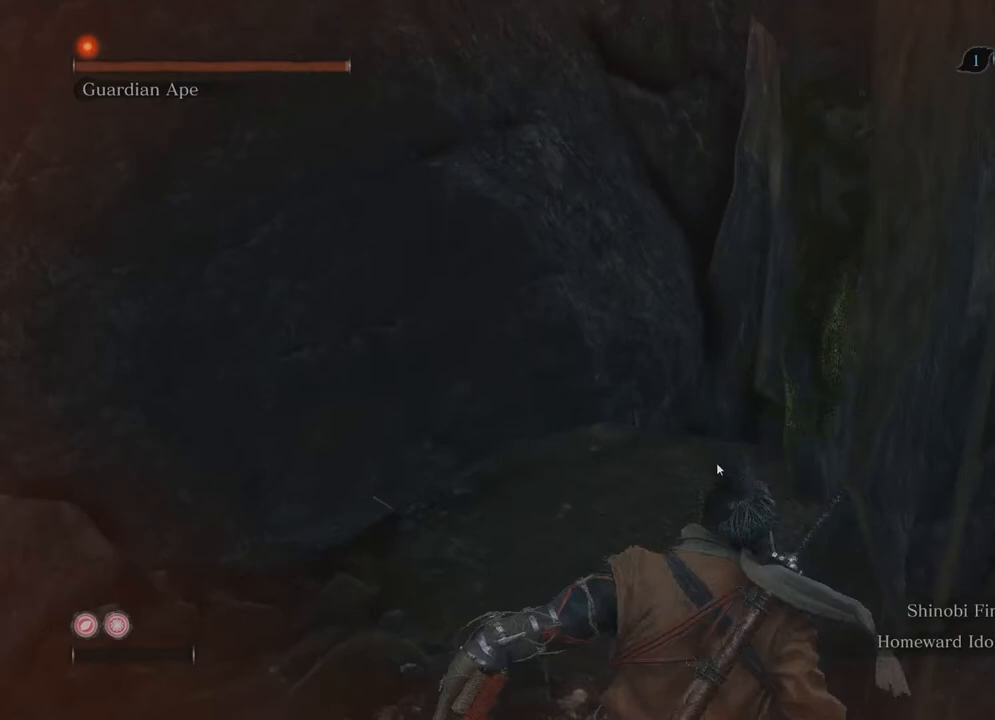
{"buttons": [], "left_stick": "center", "right_stick": "down-left", "events": []}
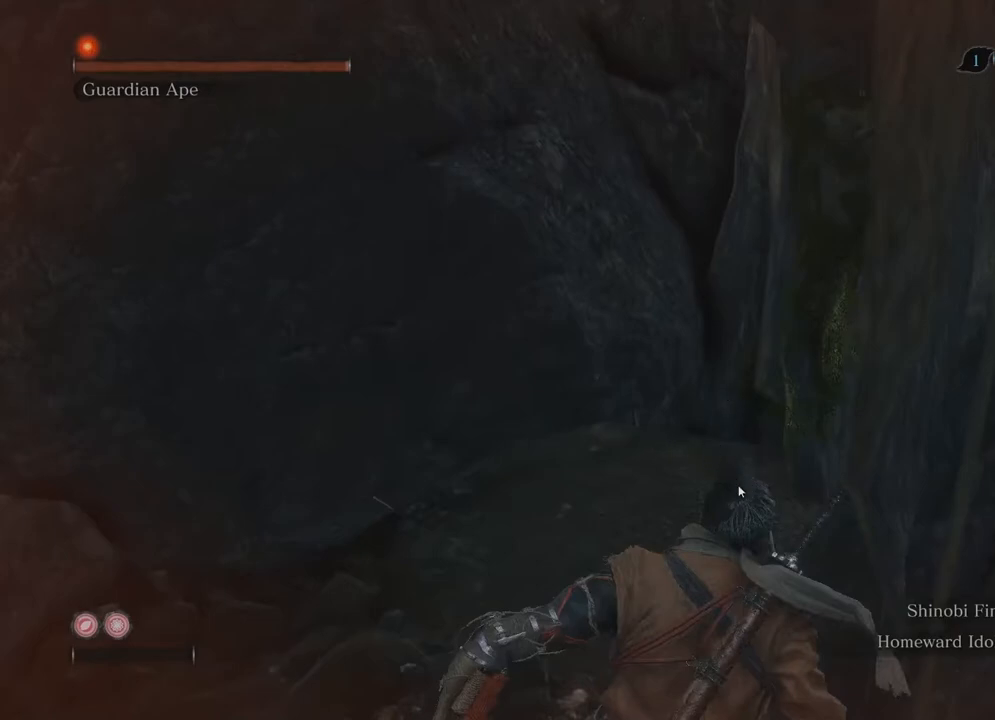
{"buttons": [], "left_stick": "center", "right_stick": "down-left", "events": []}
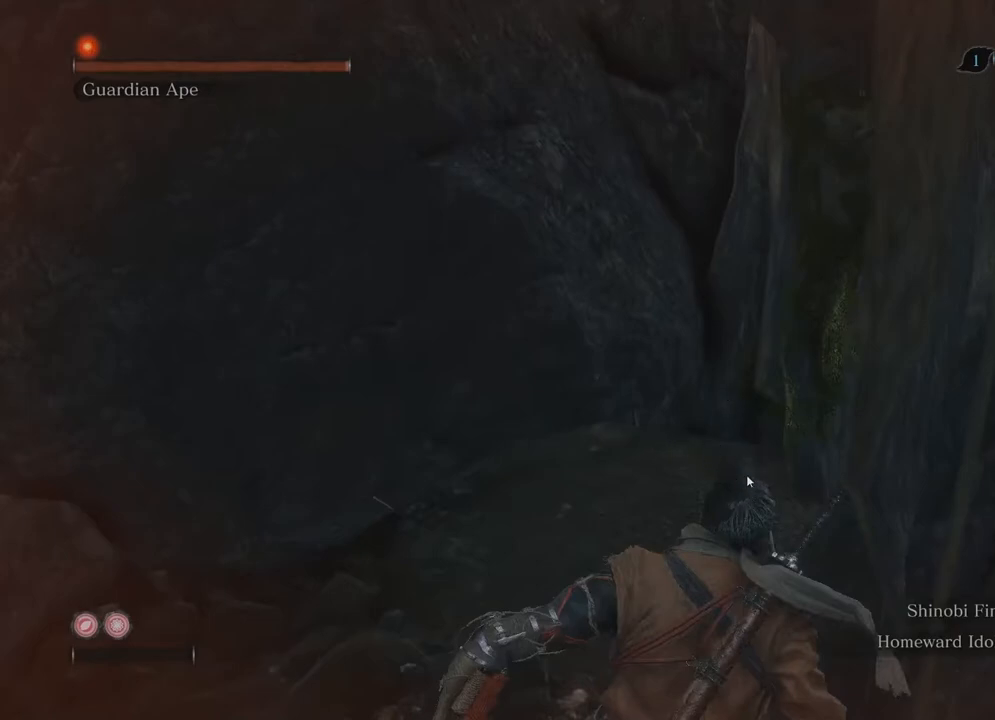
{"buttons": [], "left_stick": "center", "right_stick": "down-left", "events": []}
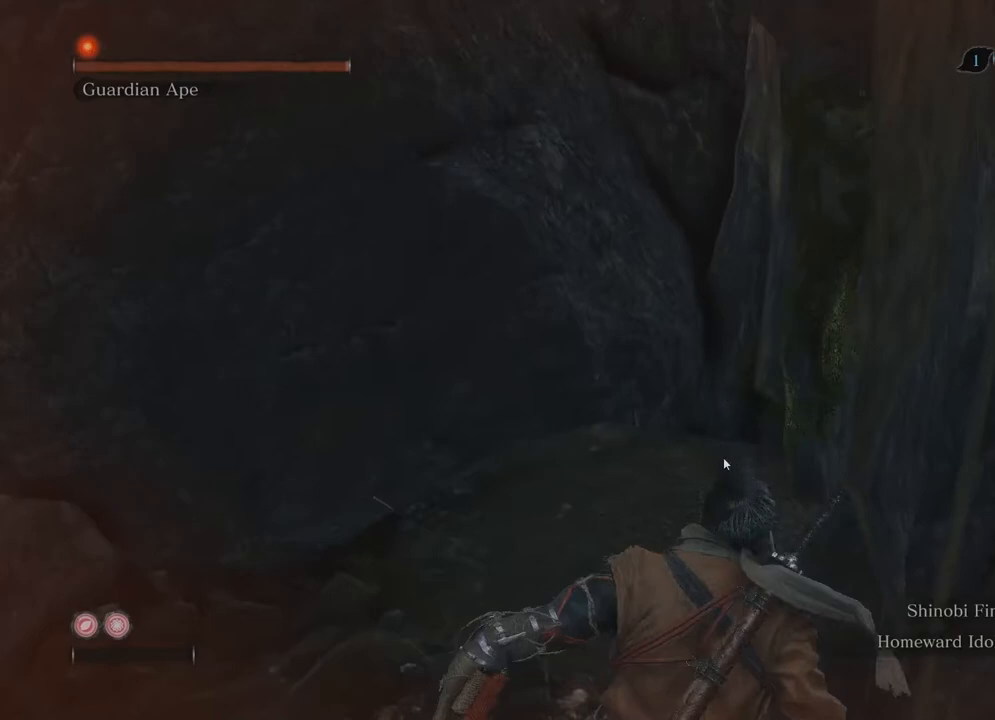
{"buttons": [], "left_stick": "center", "right_stick": "down-left", "events": []}
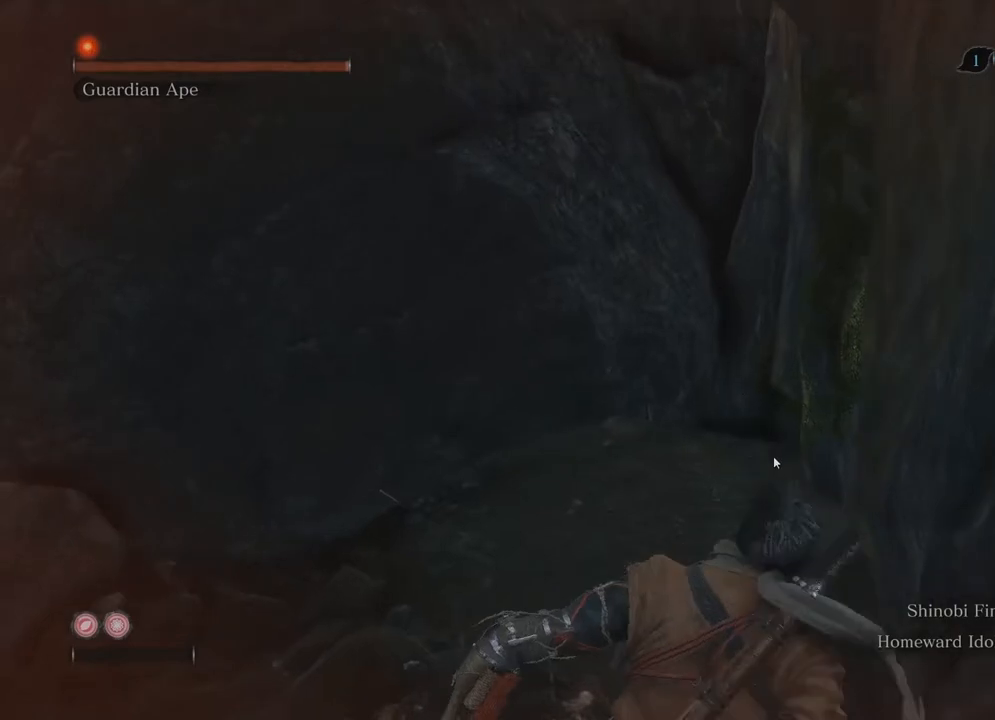
{"buttons": [], "left_stick": "center", "right_stick": "center", "events": [[100, "right_stick", "center"]]}